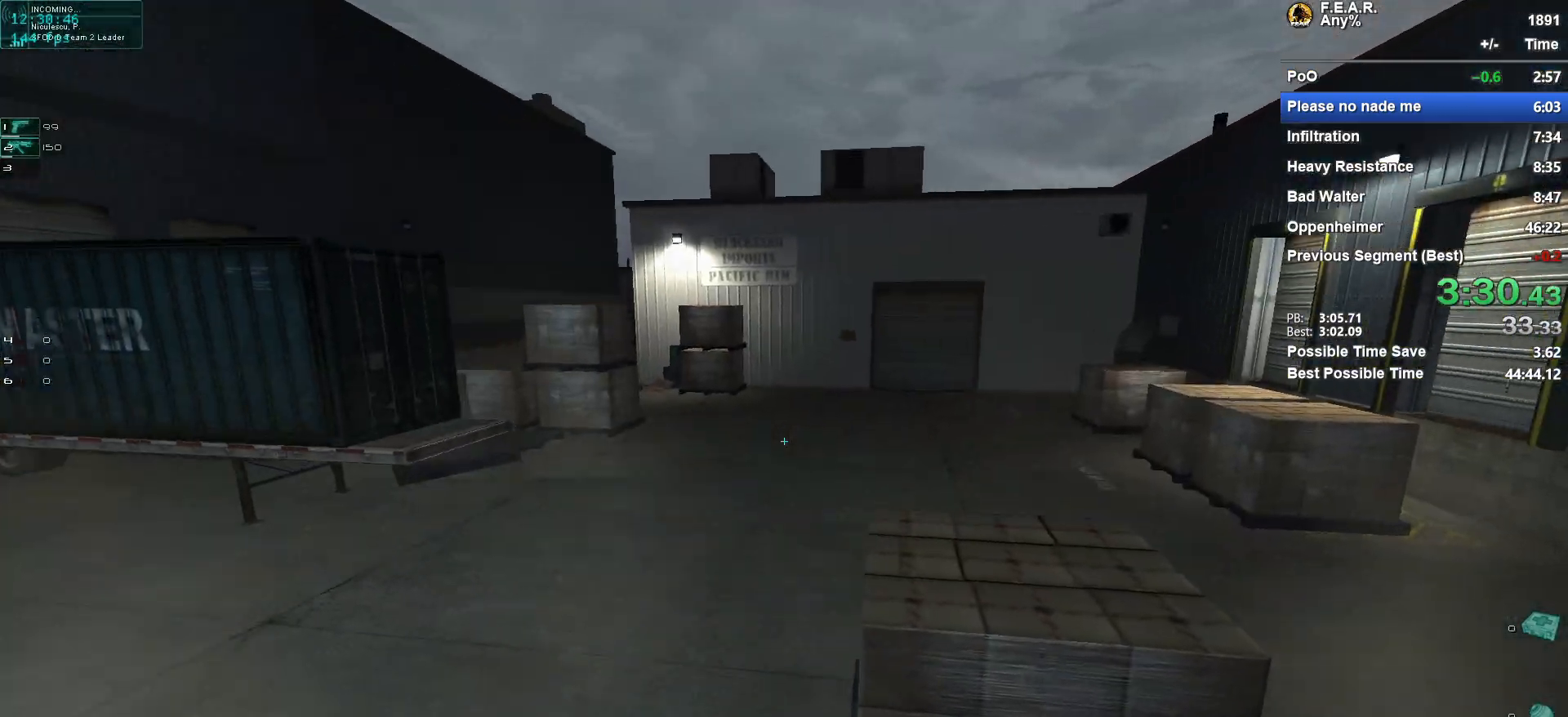
Gameplay with keyboard and mouse; each line is a JSON object with the keys and mouse buttons held at the frame after it. "events" lists presses ("down") and releases ("up") of "1", "2", "3", "4", "5", "a", "c", "ctrl", "d", "e", "escape", "f", "f5", "f9", "g", "q", "r", "s", "shift", "space", "v", "w", "x", "z", "mouse_left", "mouse_wheel" and "mouse_right" between this image and that frame as [ms after this image, input, new state], when the widget could be followed in between. "mouse_left", "mouse_wheel", "mouse_right" = the "left", "wheel", "right" buttons of the "mouse" list. No other keys are recorded. "wheel" means that the mouse wheel is clicked or scrolled. Mouse movement is not recorded.
{"keys": ["w"], "mouse": [], "events": [[417, "a", "up"]]}
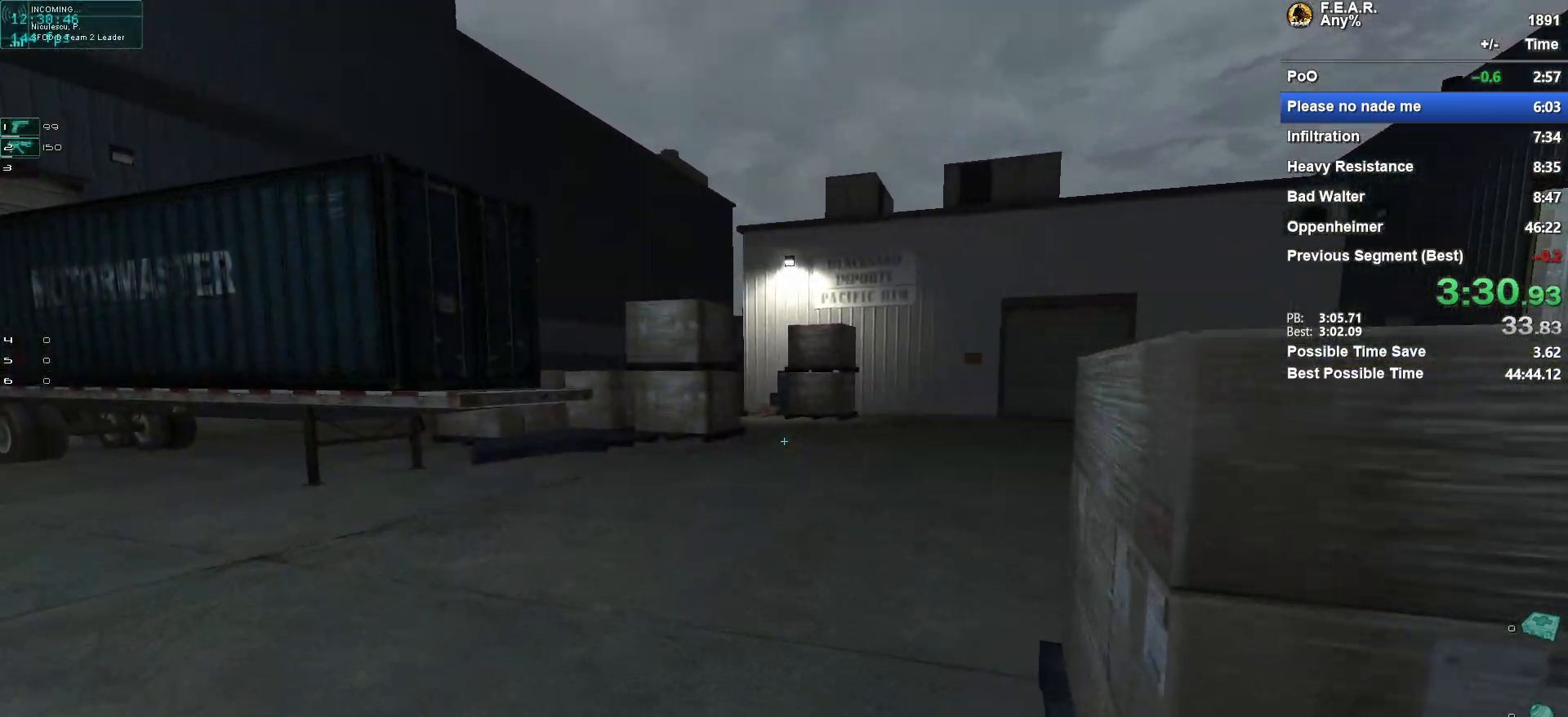
{"keys": ["w"], "mouse": [], "events": []}
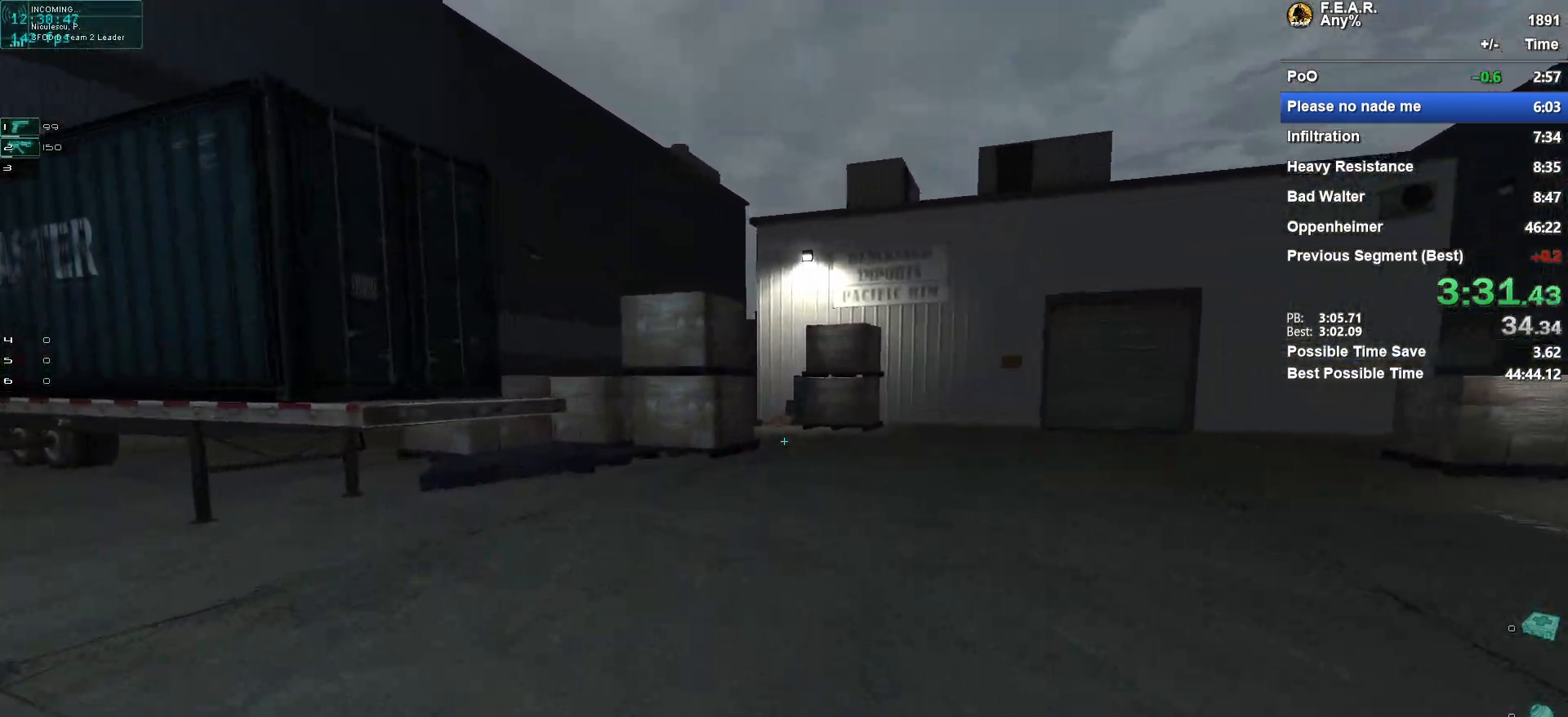
{"keys": ["w"], "mouse": [], "events": []}
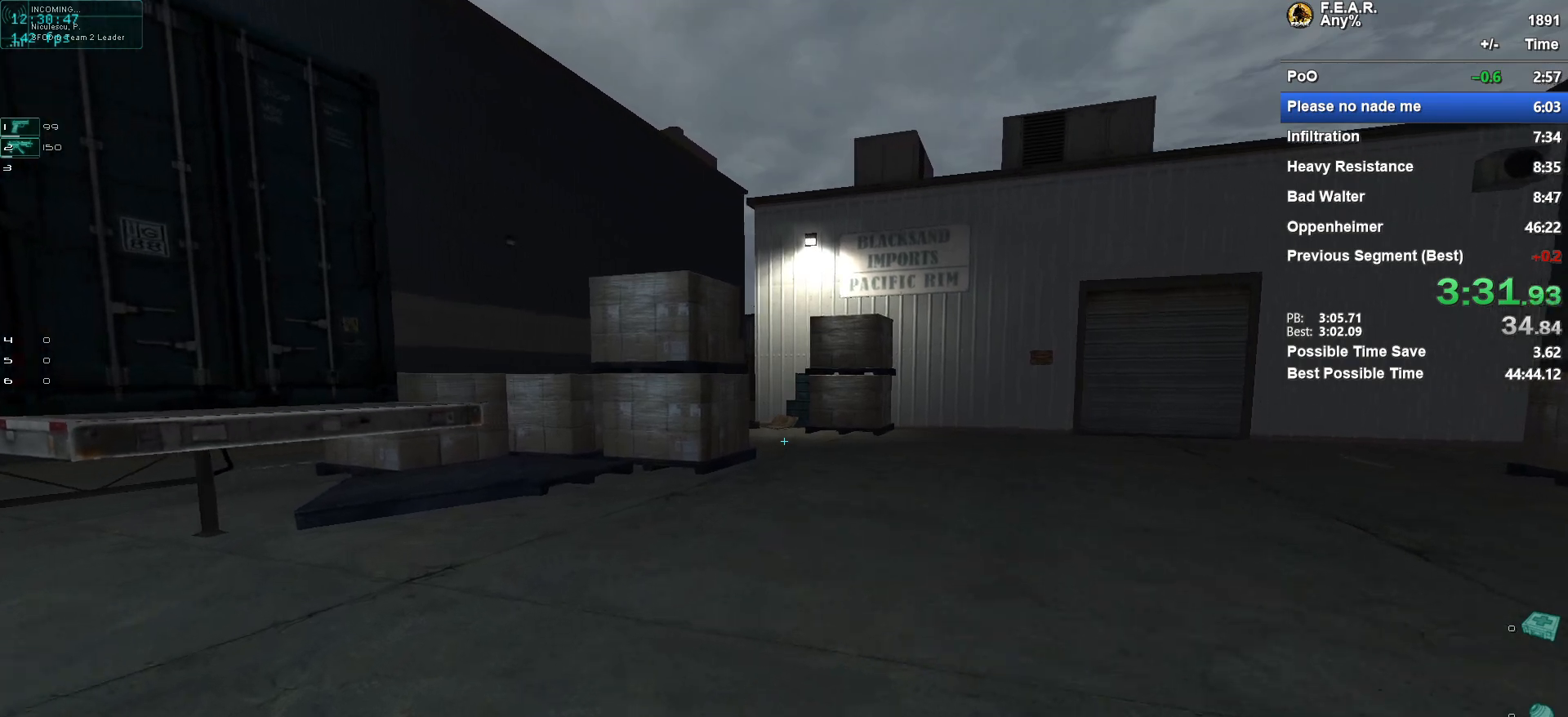
{"keys": ["w"], "mouse": [], "events": []}
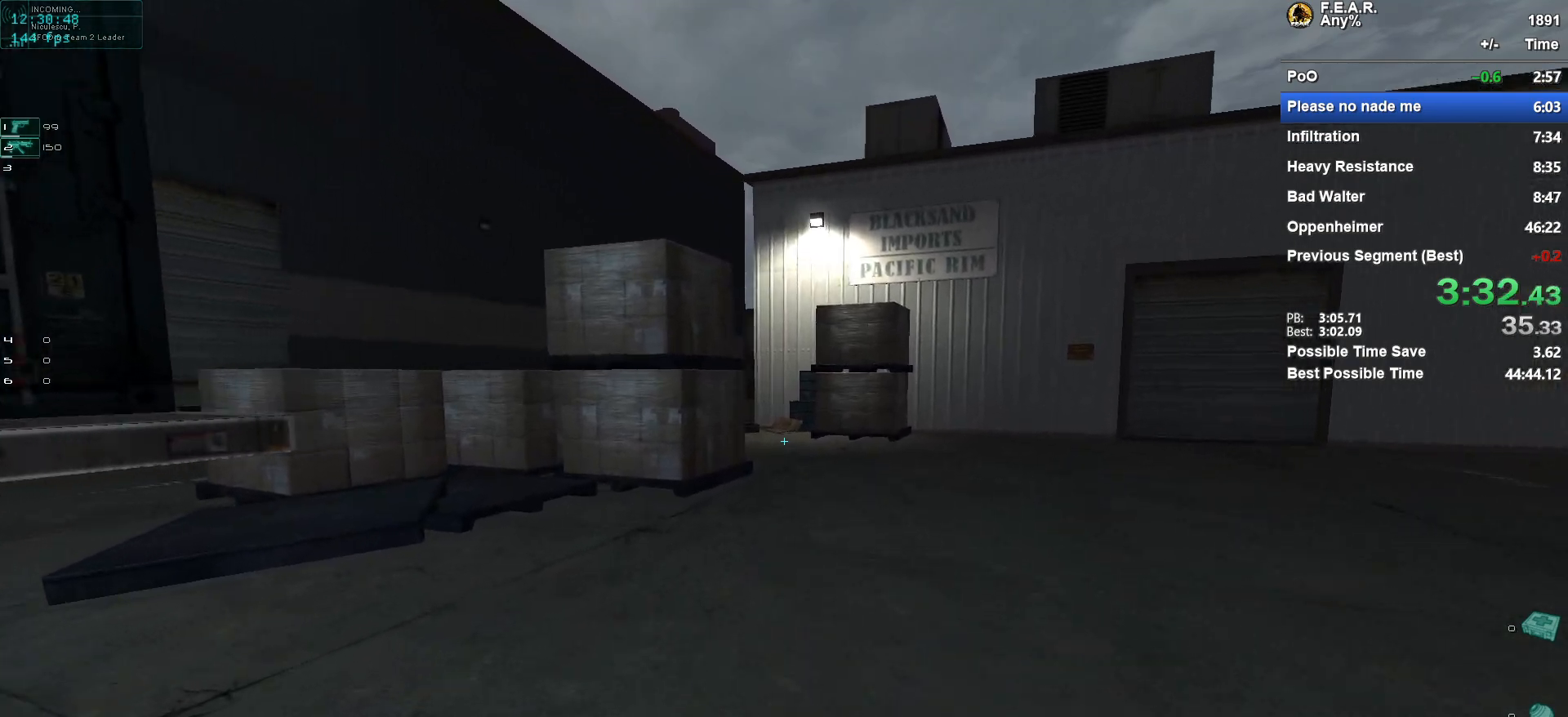
{"keys": ["w"], "mouse": [], "events": []}
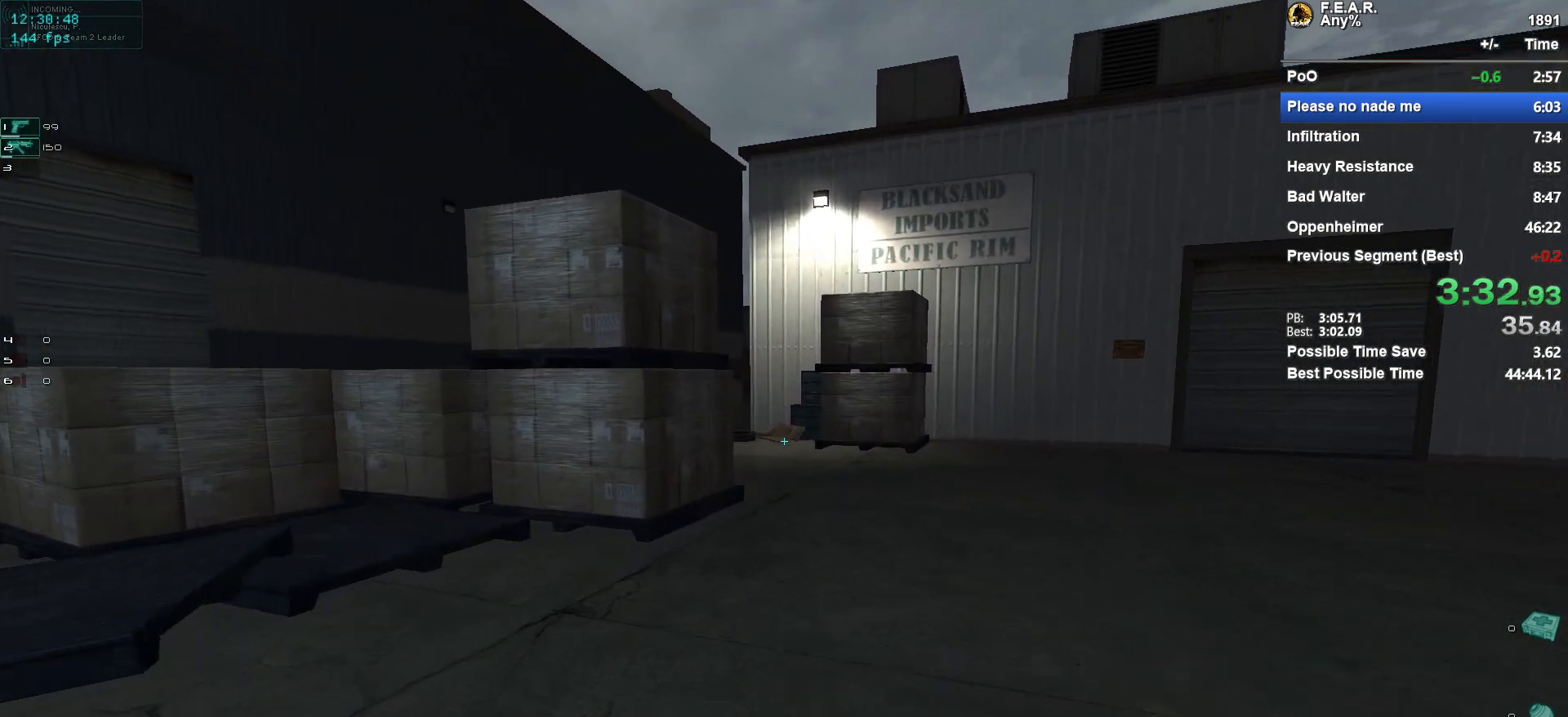
{"keys": ["w"], "mouse": [], "events": []}
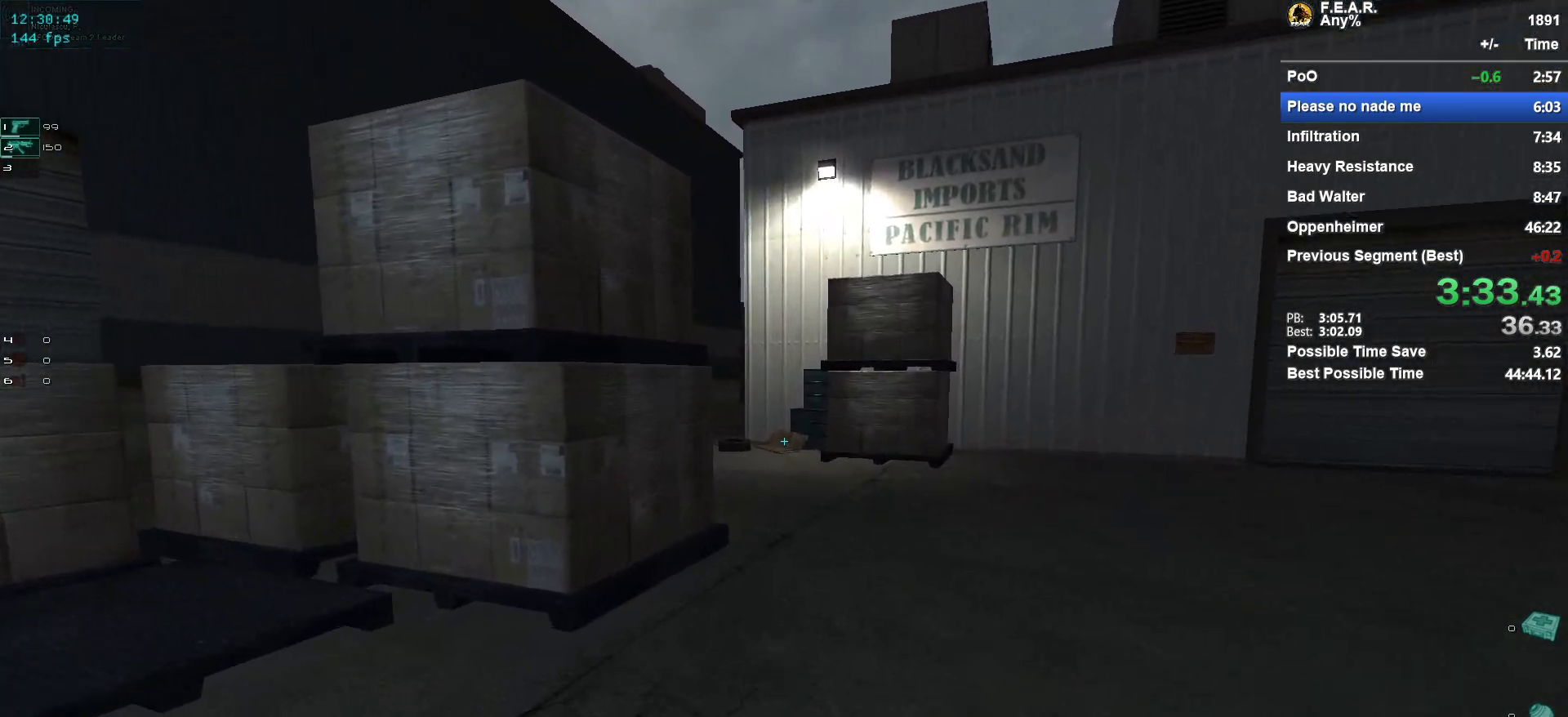
{"keys": ["w"], "mouse": [], "events": []}
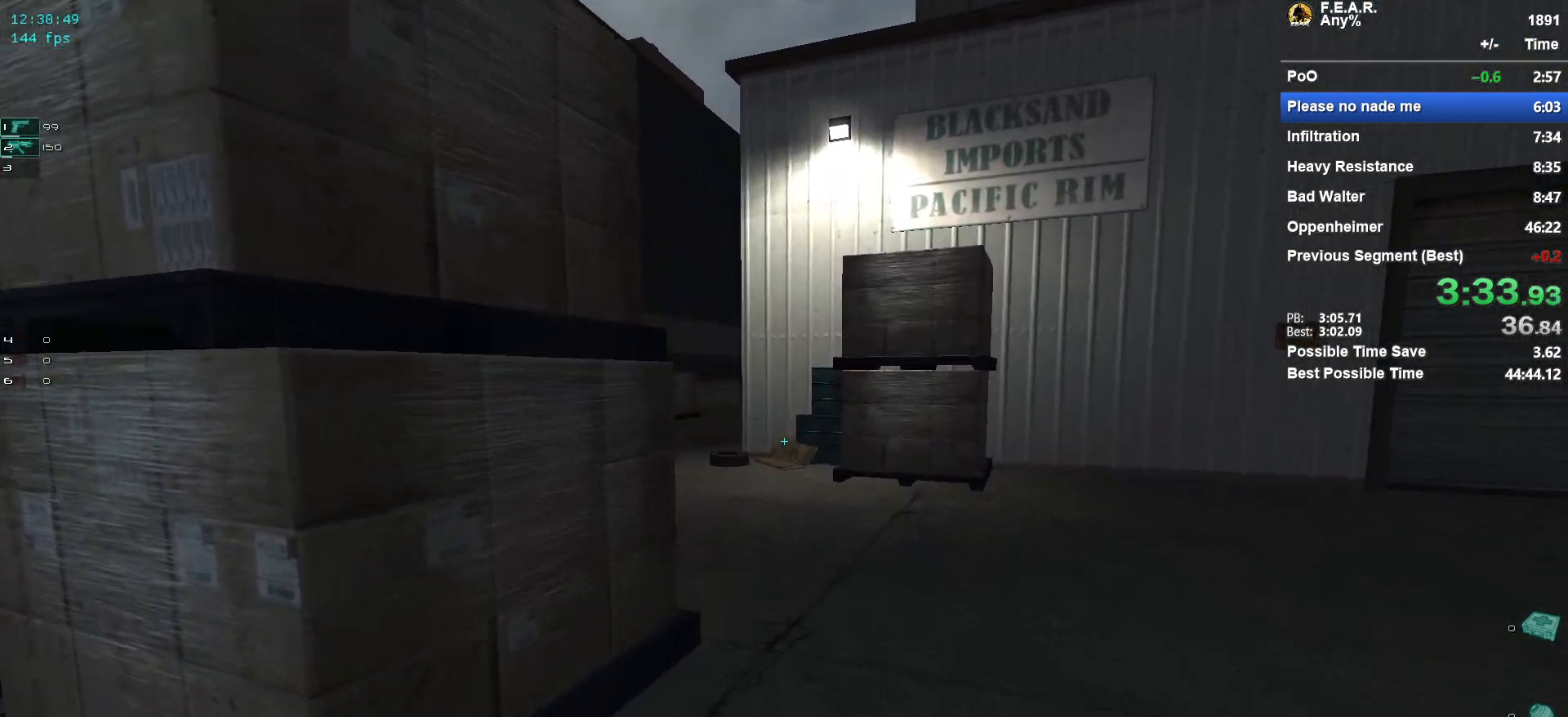
{"keys": ["w"], "mouse": [], "events": []}
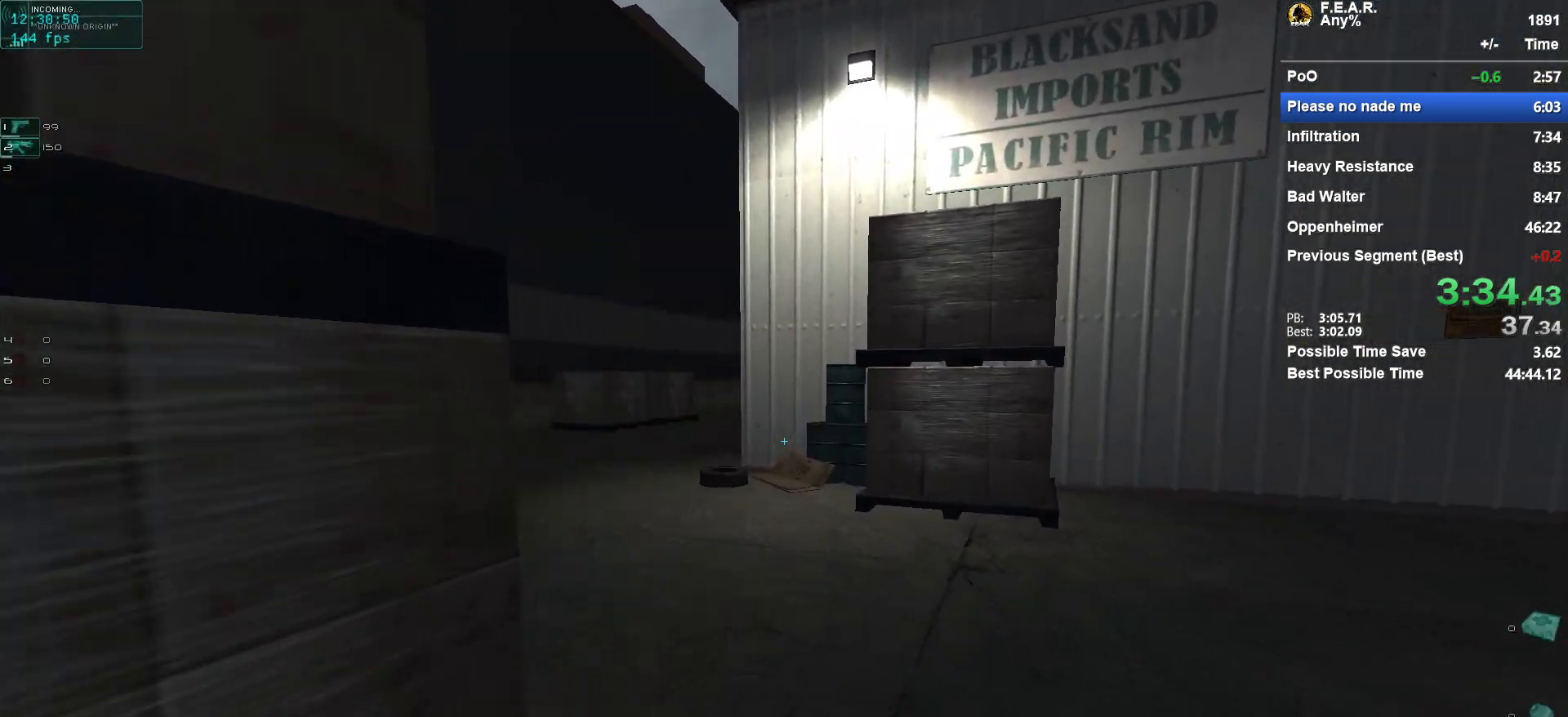
{"keys": ["w"], "mouse": [], "events": []}
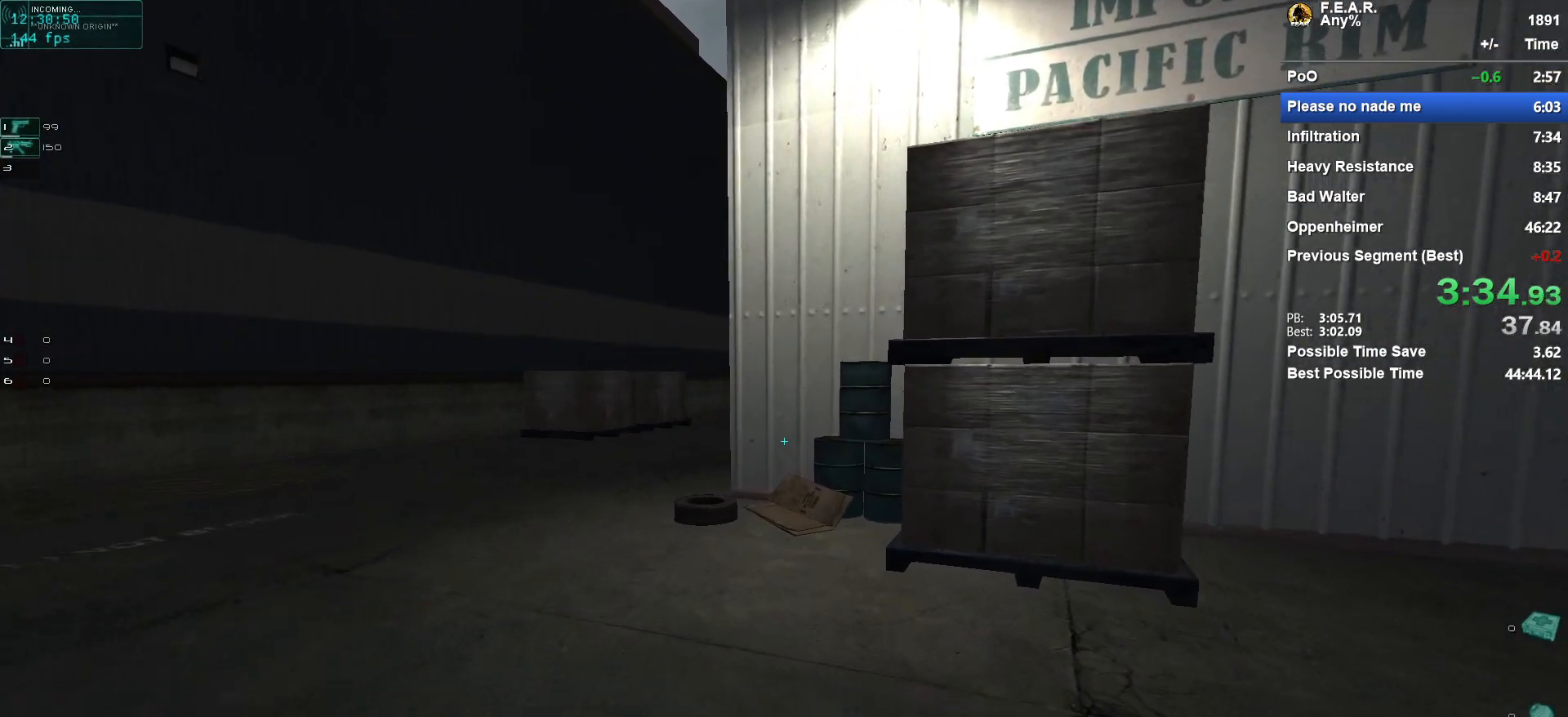
{"keys": ["a", "w"], "mouse": [], "events": [[83, "a", "down"], [283, "a", "up"], [417, "a", "down"]]}
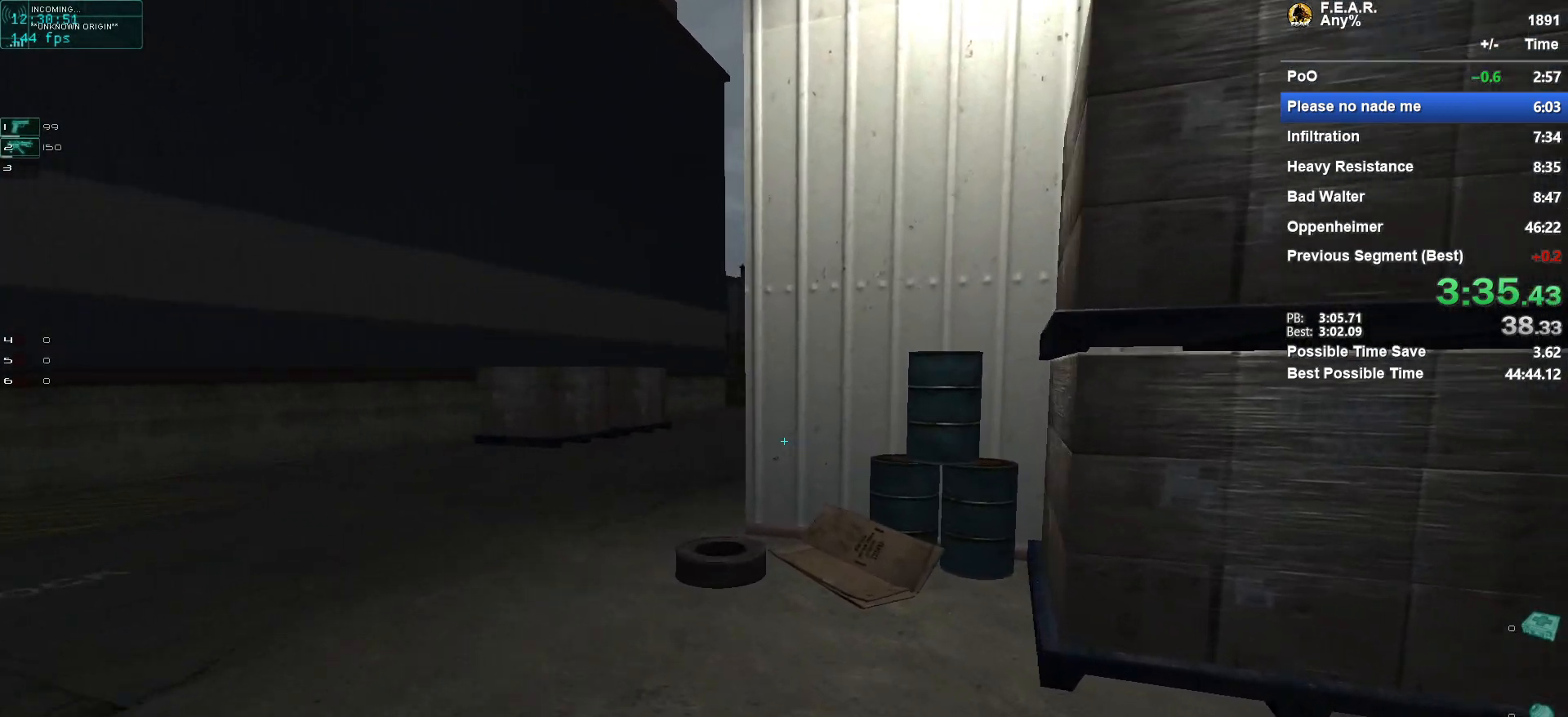
{"keys": ["a", "w"], "mouse": [], "events": [[100, "a", "up"], [484, "a", "down"]]}
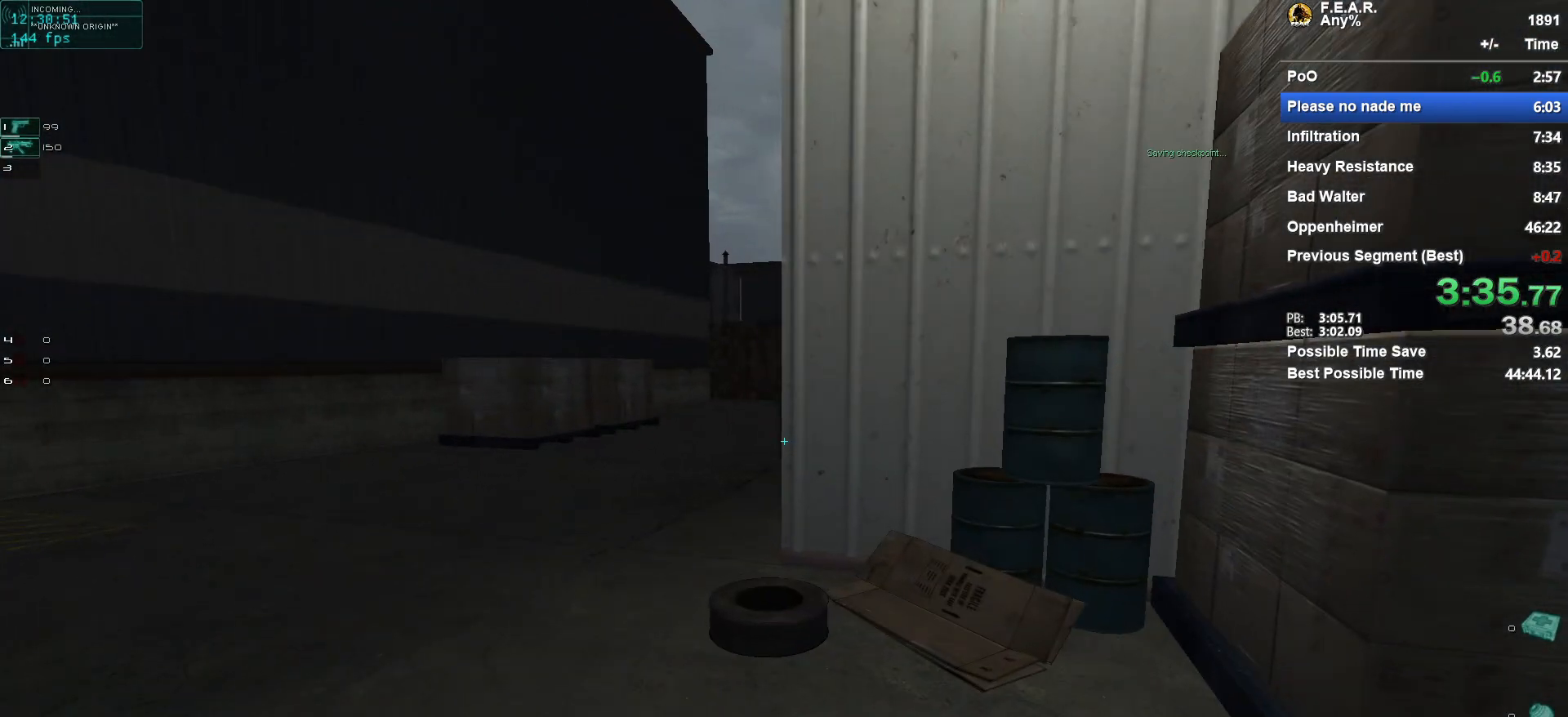
{"keys": ["w"], "mouse": [], "events": [[66, "a", "up"]]}
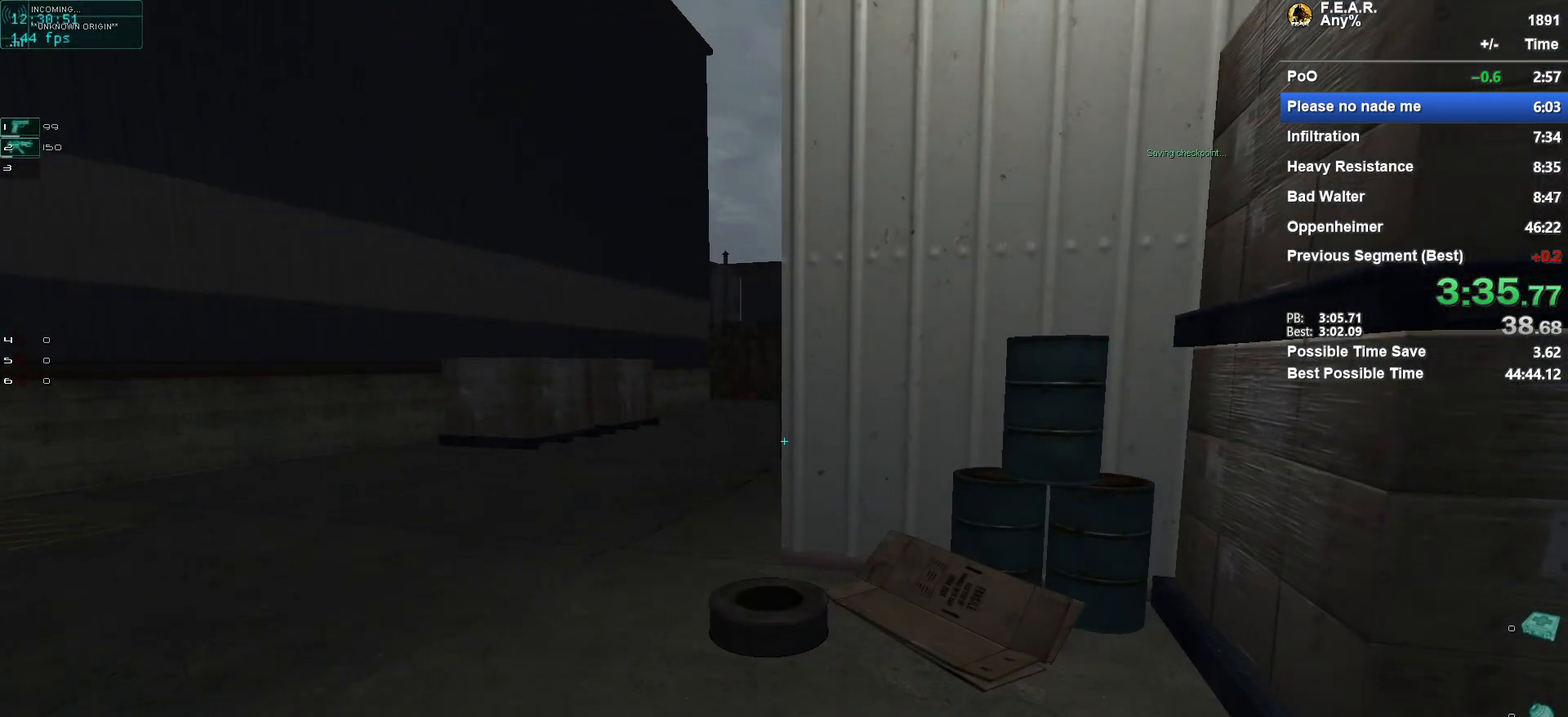
{"keys": ["w"], "mouse": [], "events": [[184, "a", "down"], [367, "a", "up"]]}
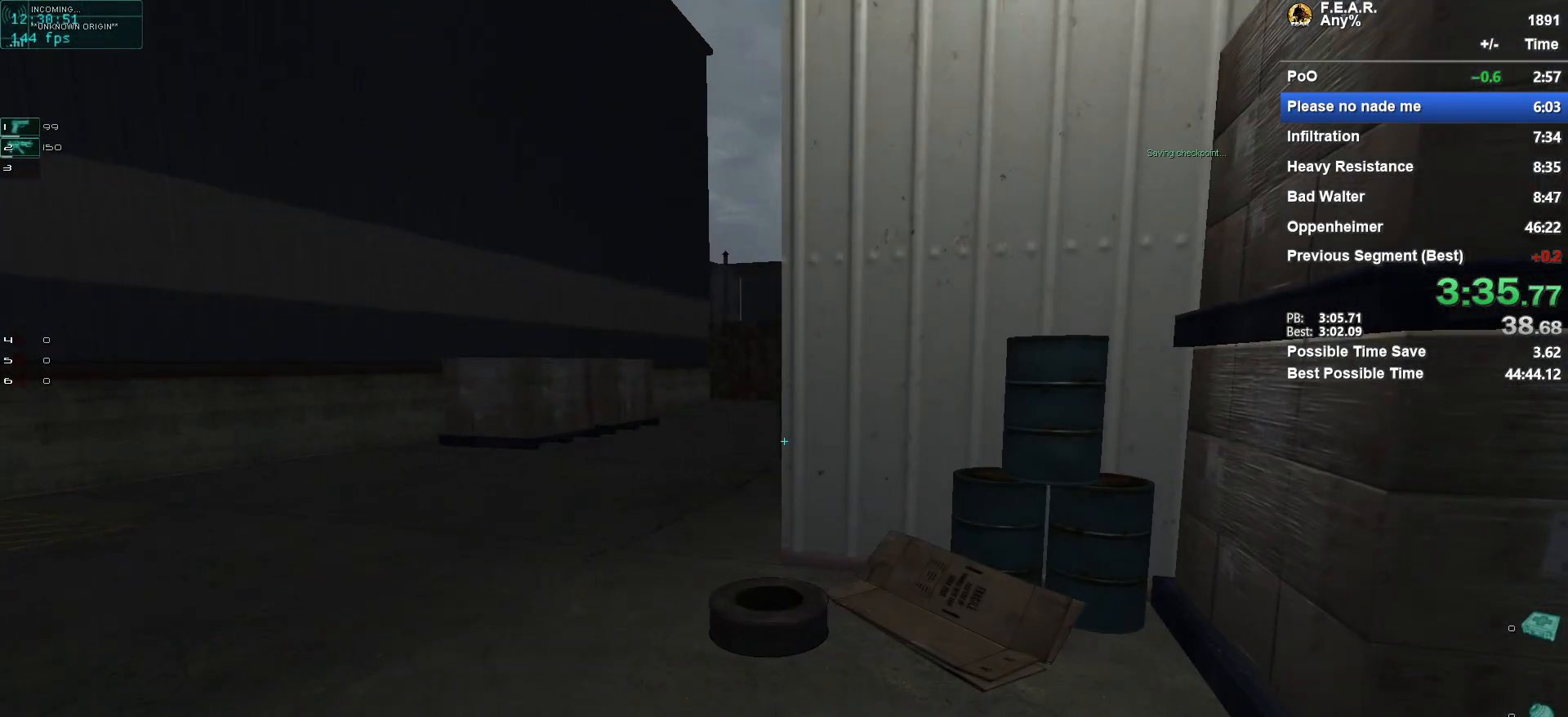
{"keys": ["a", "w"], "mouse": [], "events": [[100, "a", "down"], [300, "a", "up"], [434, "a", "down"]]}
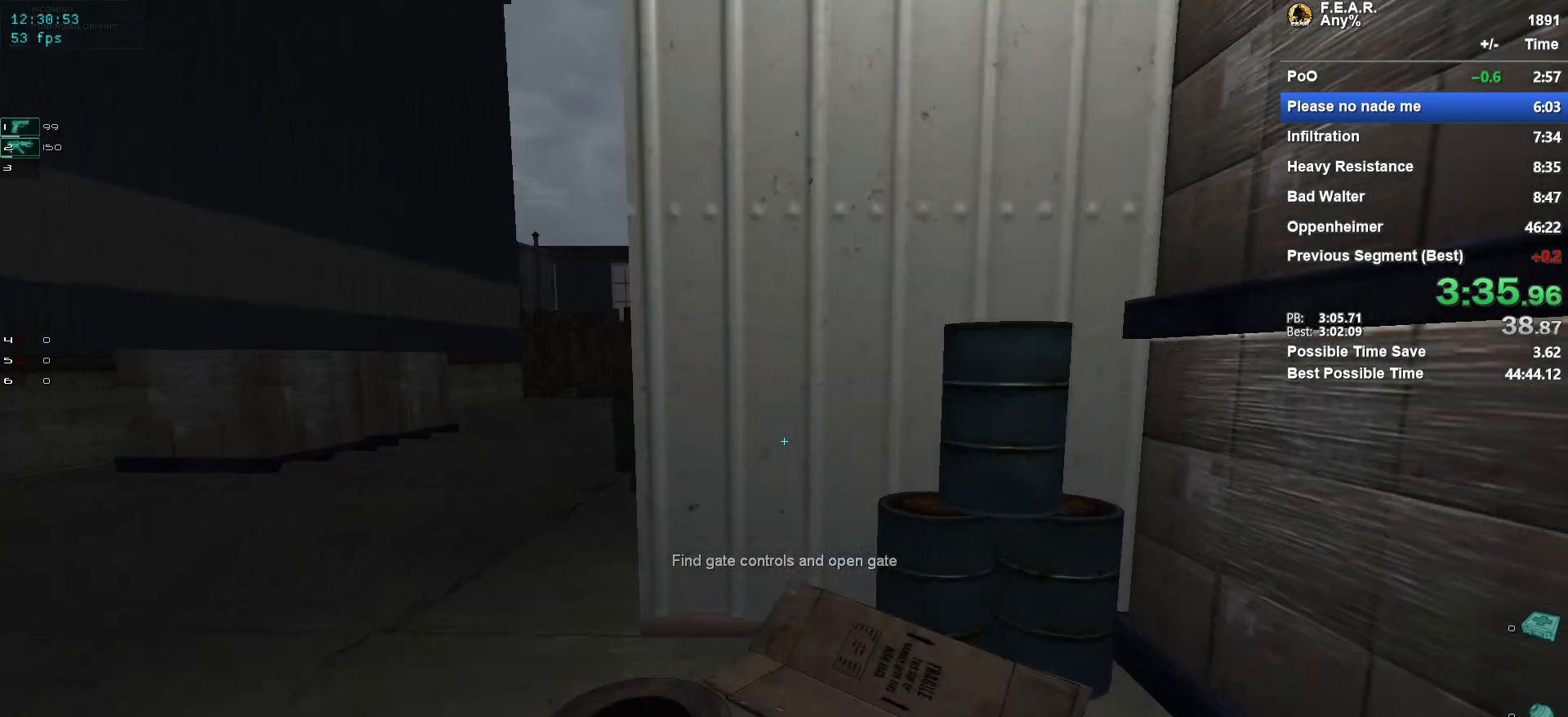
{"keys": ["a", "w"], "mouse": [], "events": [[267, "a", "up"], [451, "a", "down"]]}
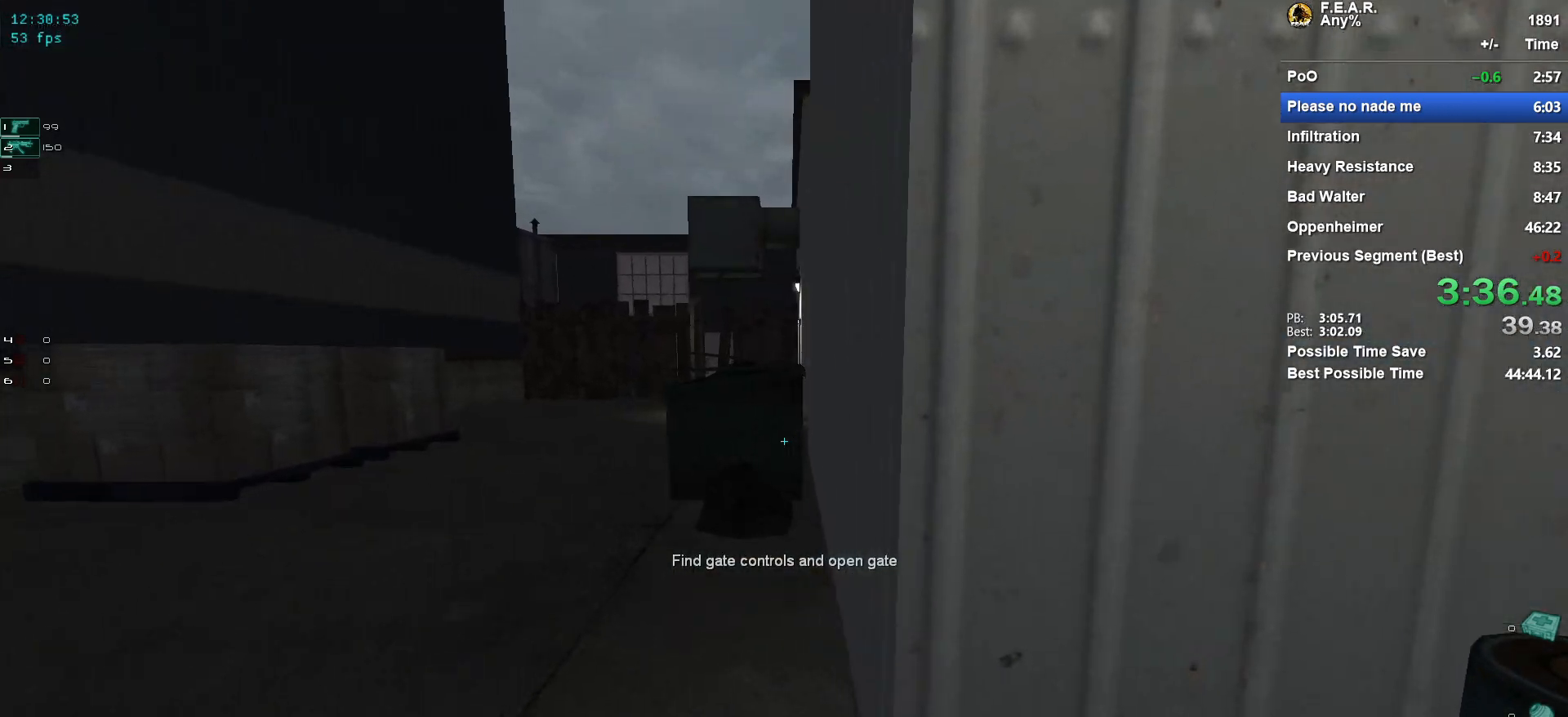
{"keys": ["w"], "mouse": [], "events": [[33, "a", "up"]]}
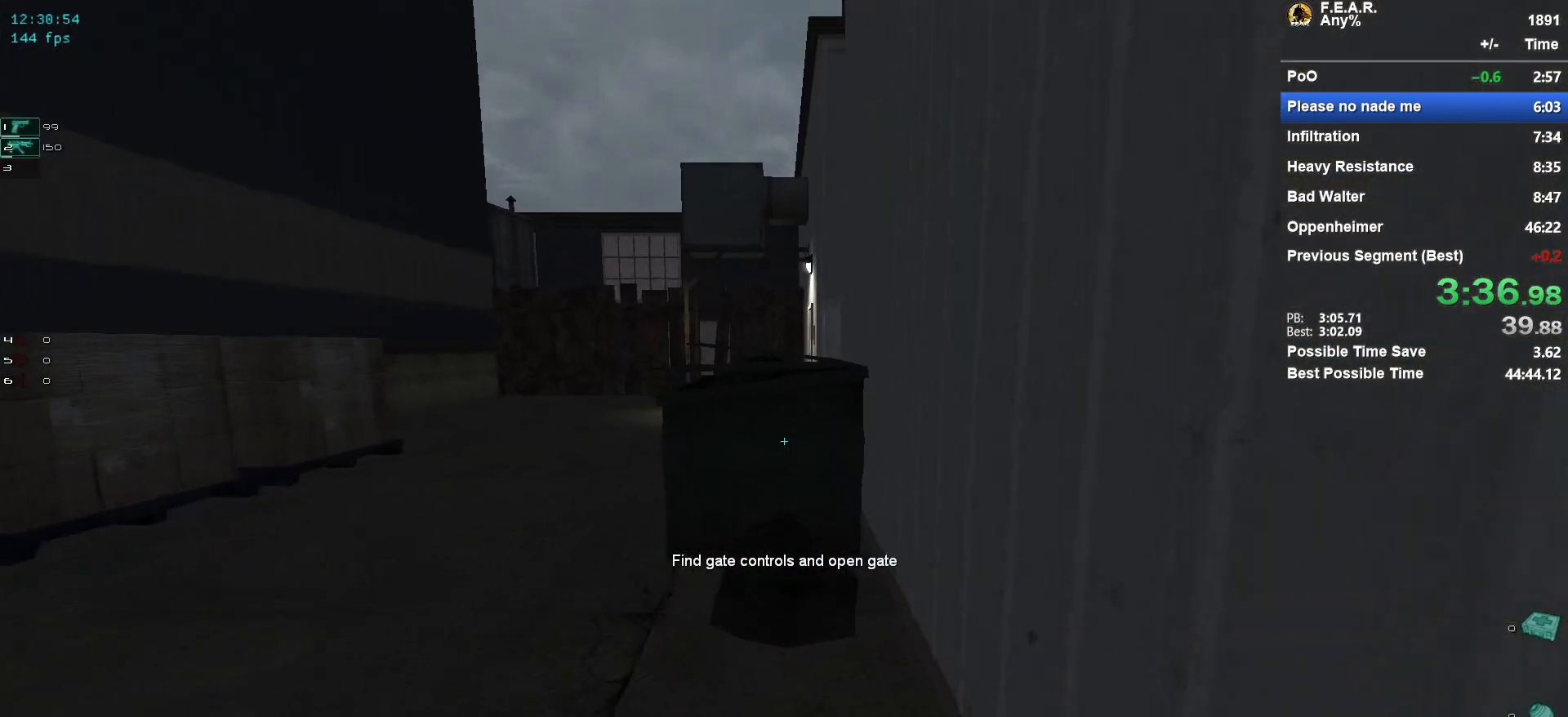
{"keys": ["w"], "mouse": [], "events": [[284, "a", "down"], [334, "a", "up"]]}
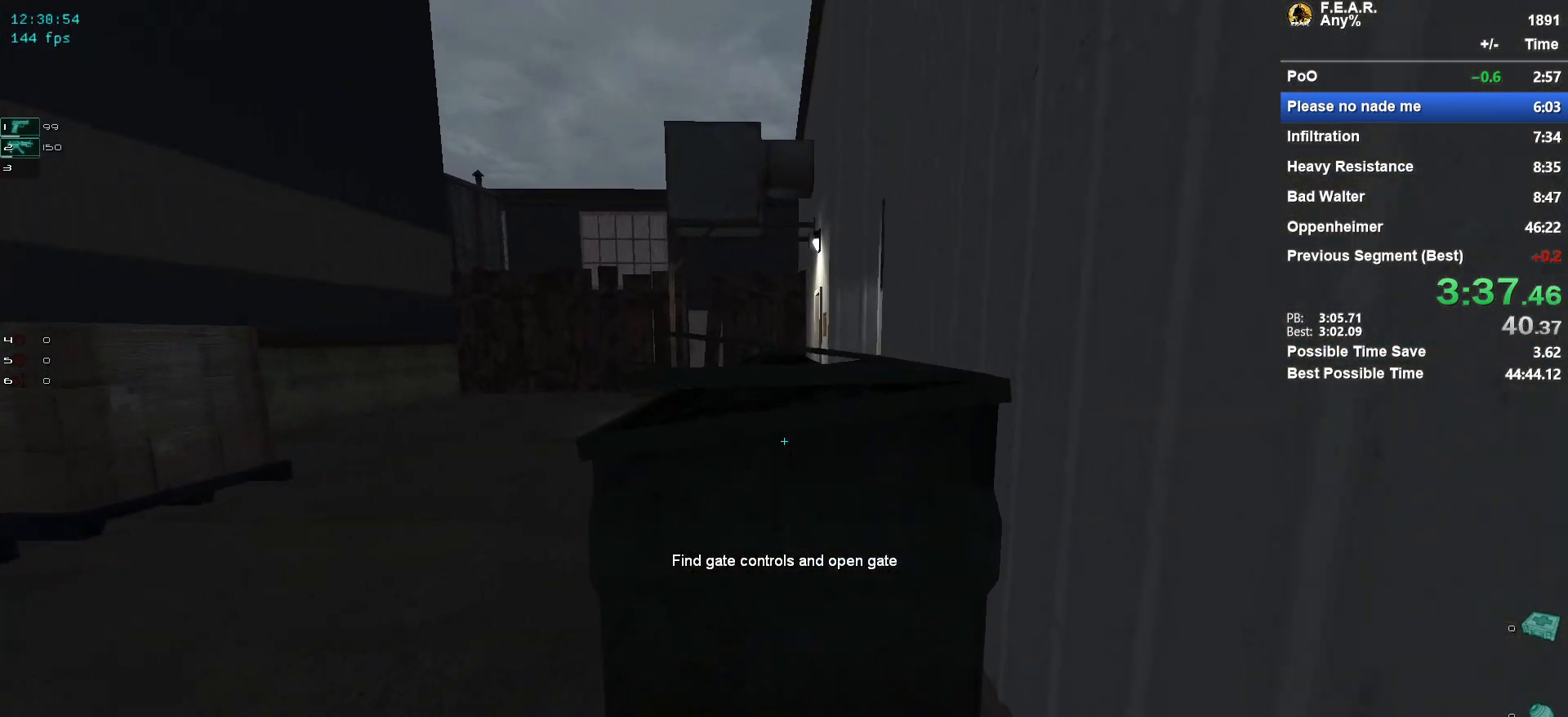
{"keys": ["w"], "mouse": [], "events": [[167, "space", "down"], [450, "space", "up"]]}
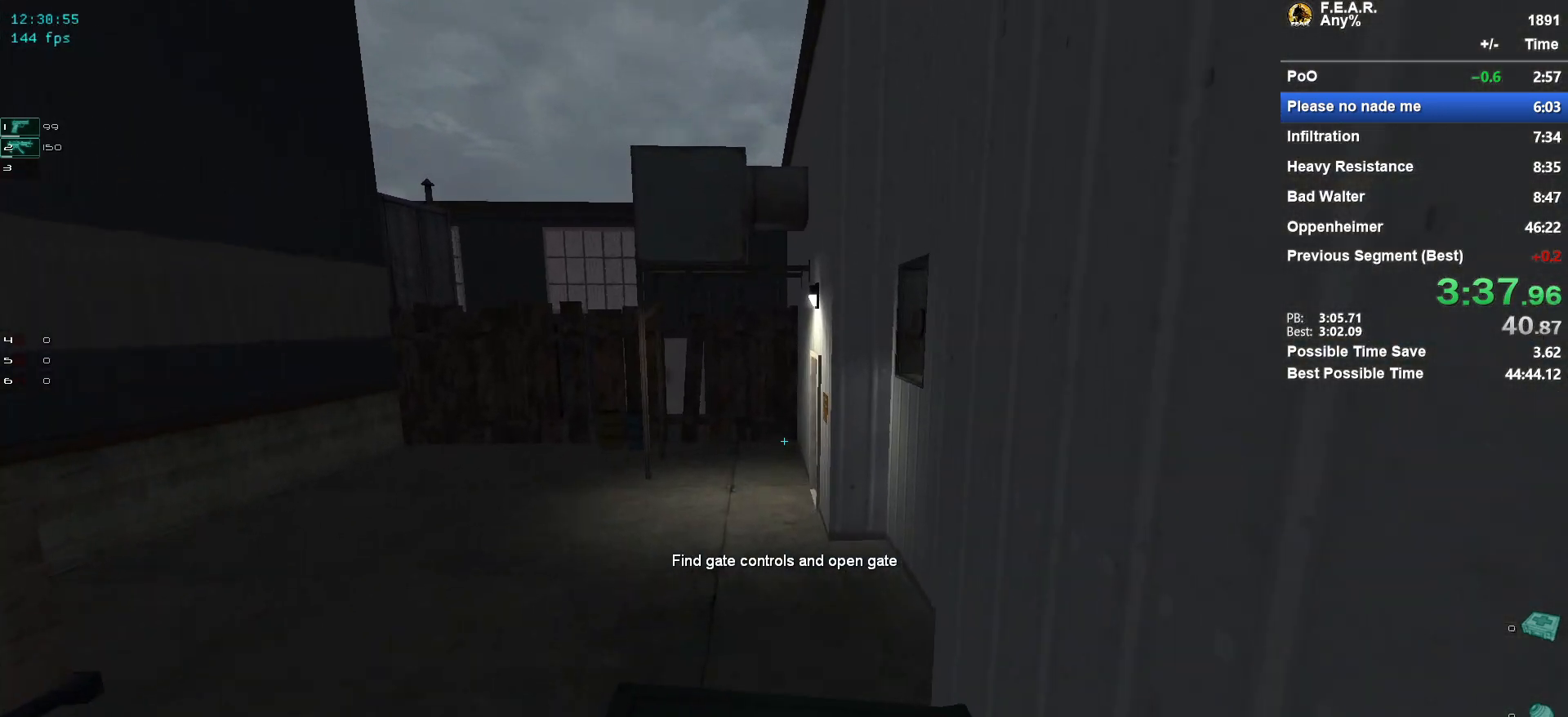
{"keys": ["w"], "mouse": [], "events": []}
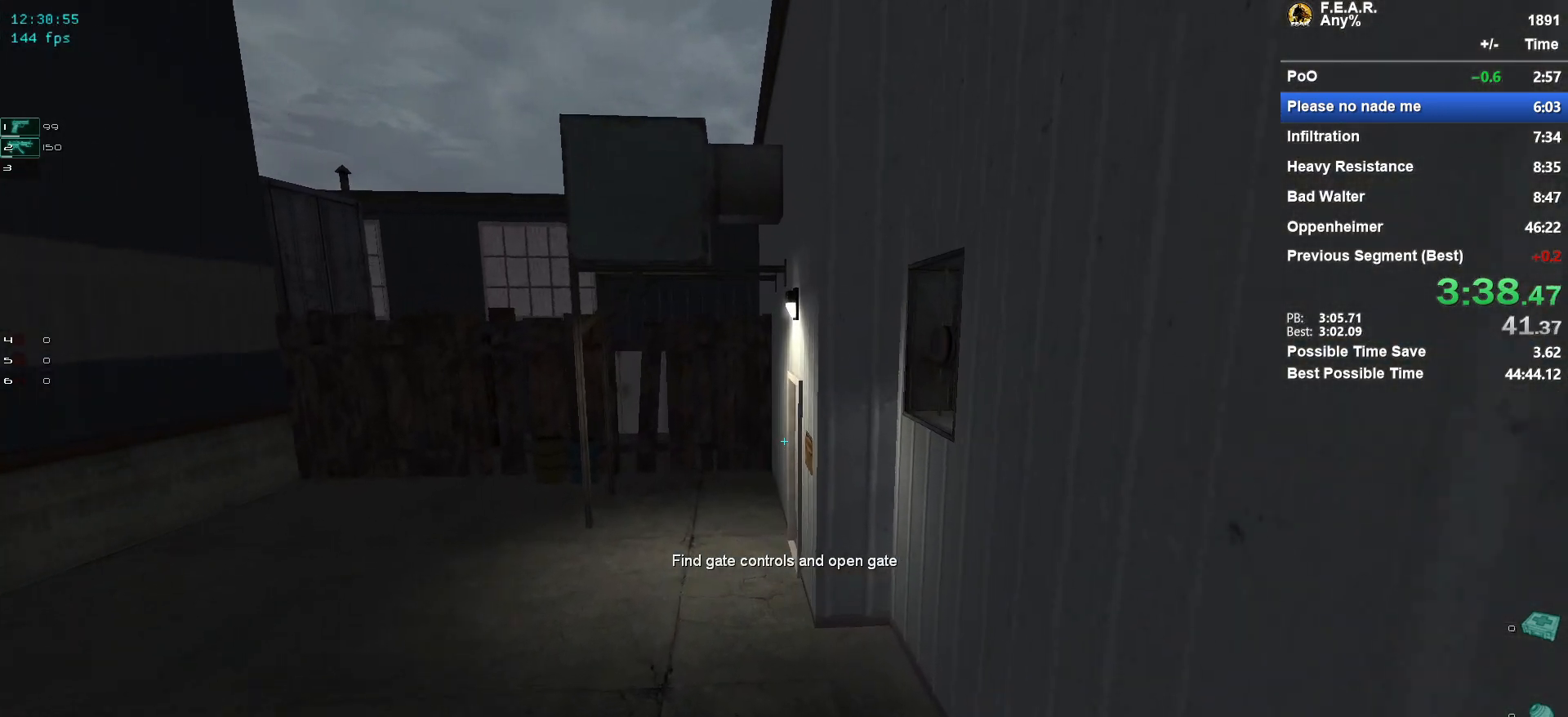
{"keys": ["w"], "mouse": [], "events": []}
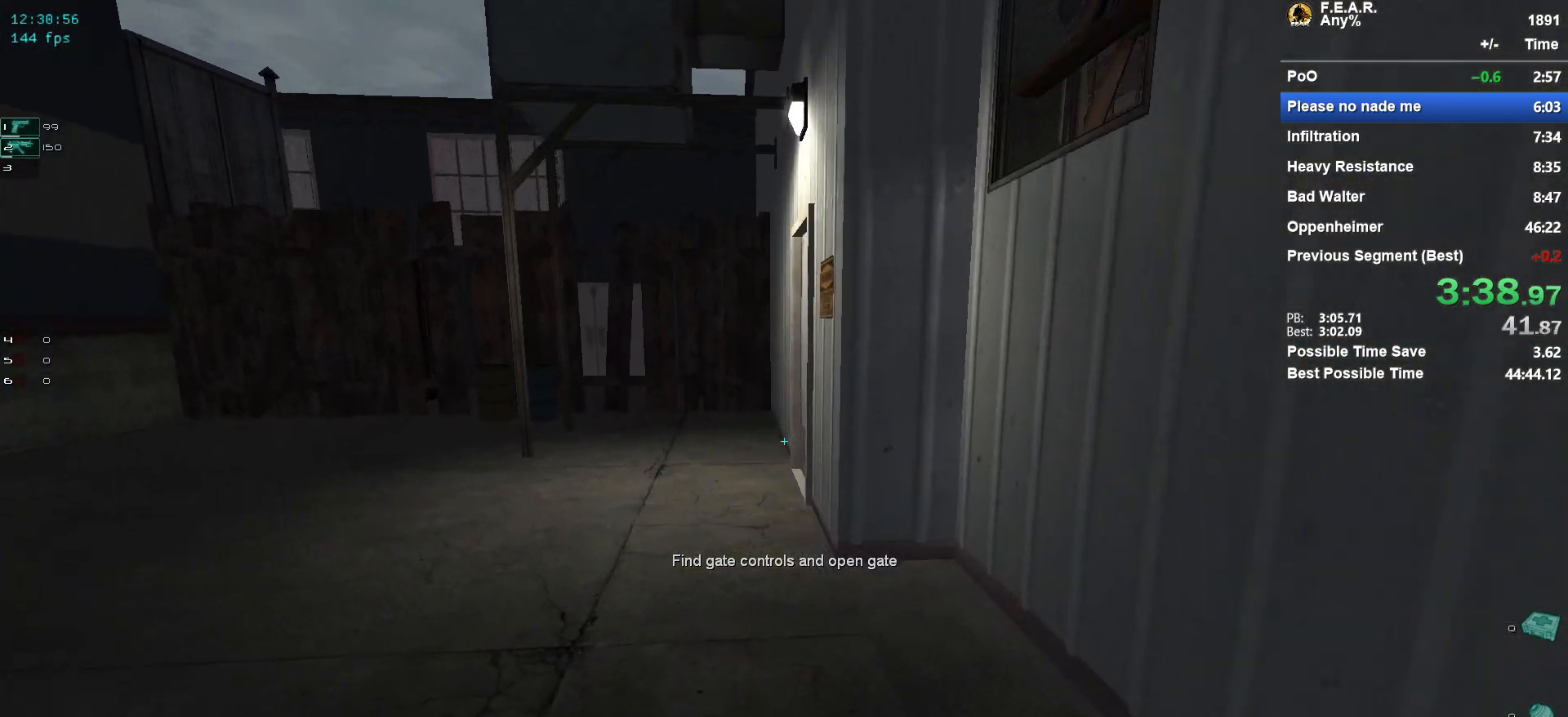
{"keys": ["a", "w"], "mouse": [], "events": [[501, "a", "down"]]}
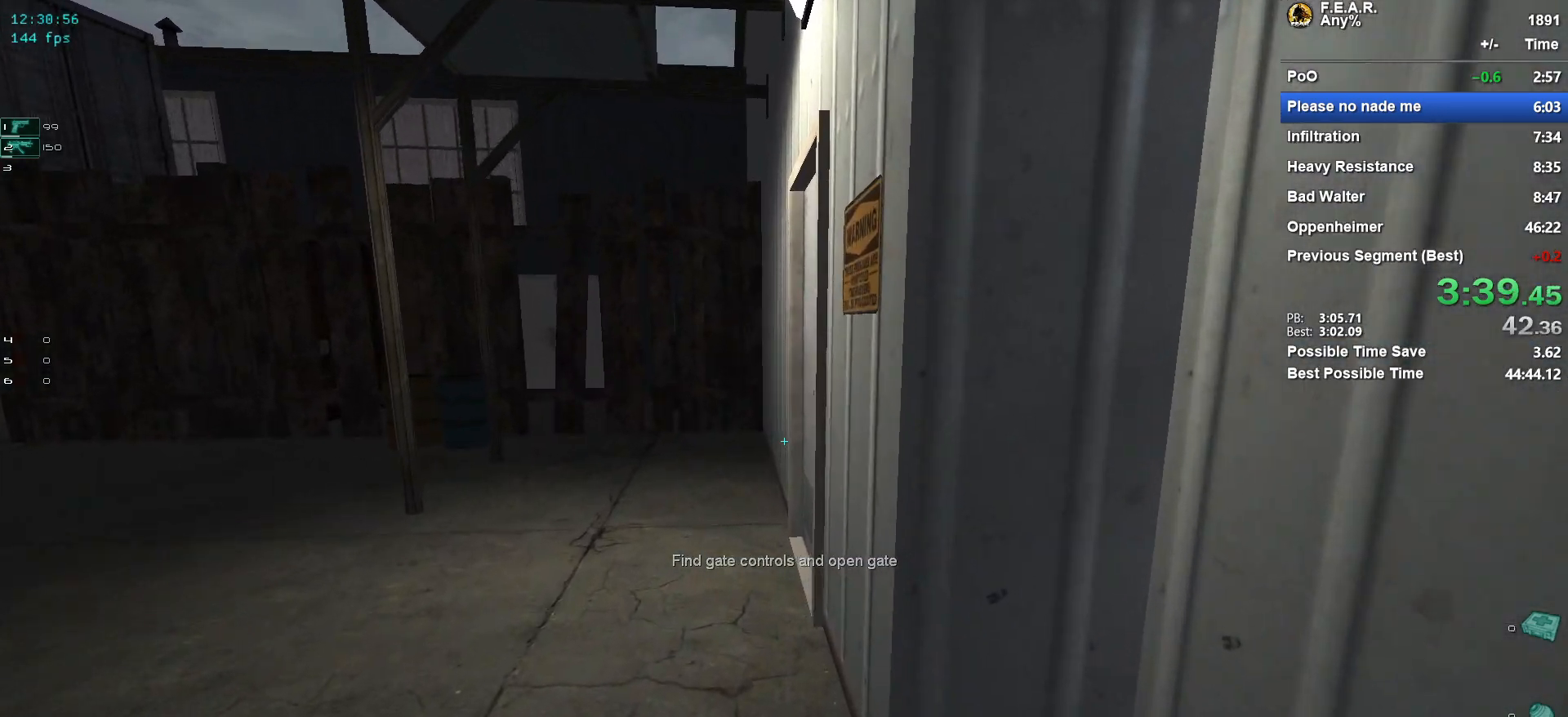
{"keys": ["a", "w"], "mouse": [], "events": [[133, "a", "up"], [467, "a", "down"]]}
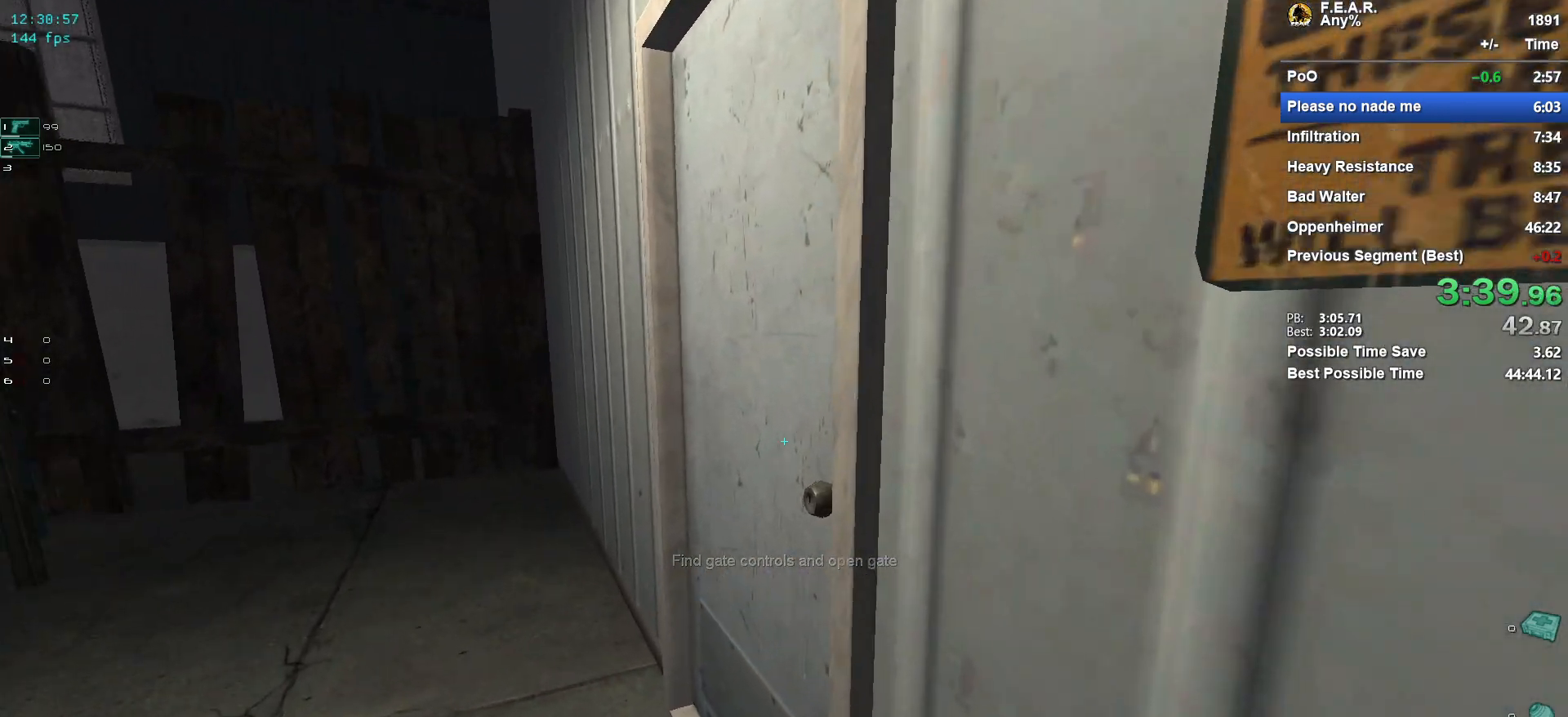
{"keys": ["w"], "mouse": [], "events": [[150, "a", "up"], [251, "f", "down"], [384, "f", "up"]]}
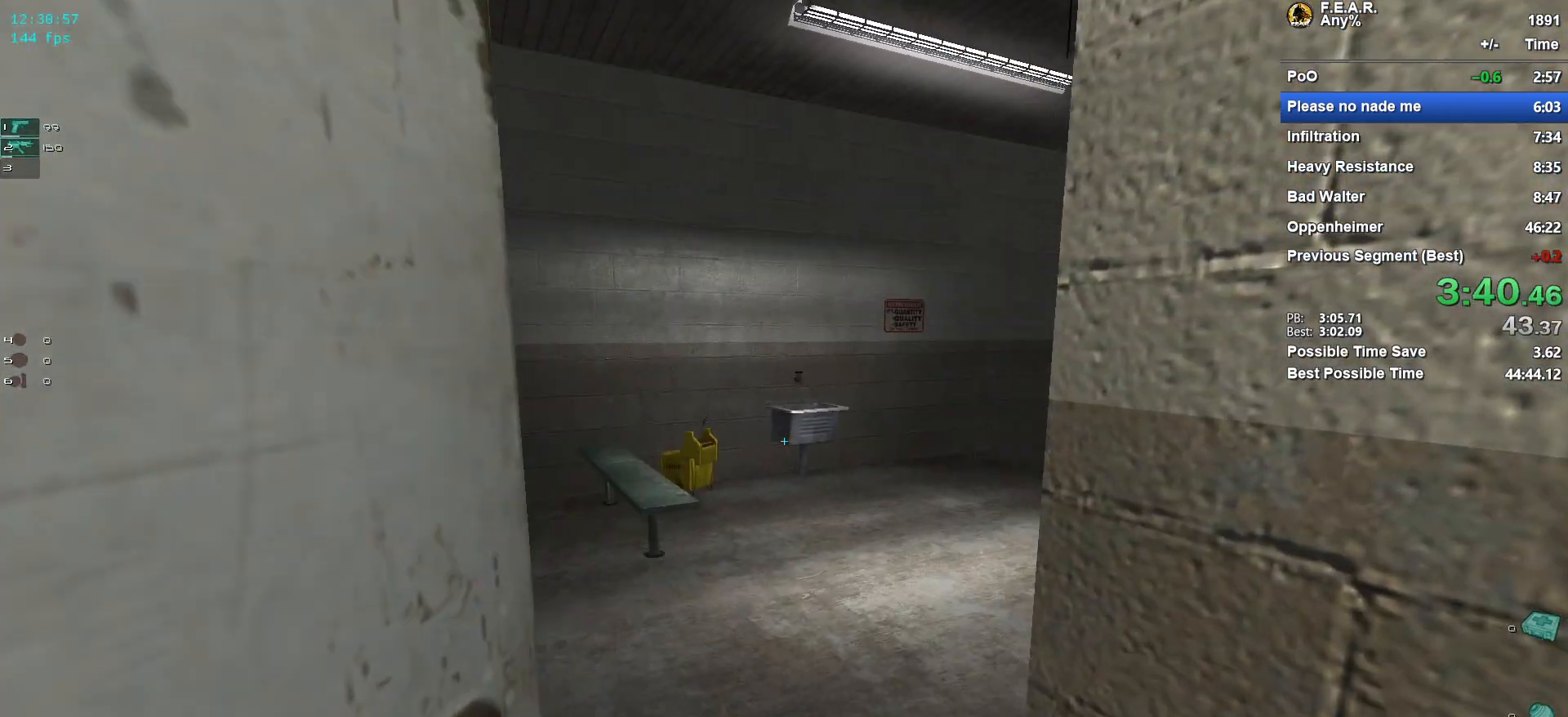
{"keys": ["w"], "mouse": [], "events": [[117, "a", "down"], [217, "a", "up"]]}
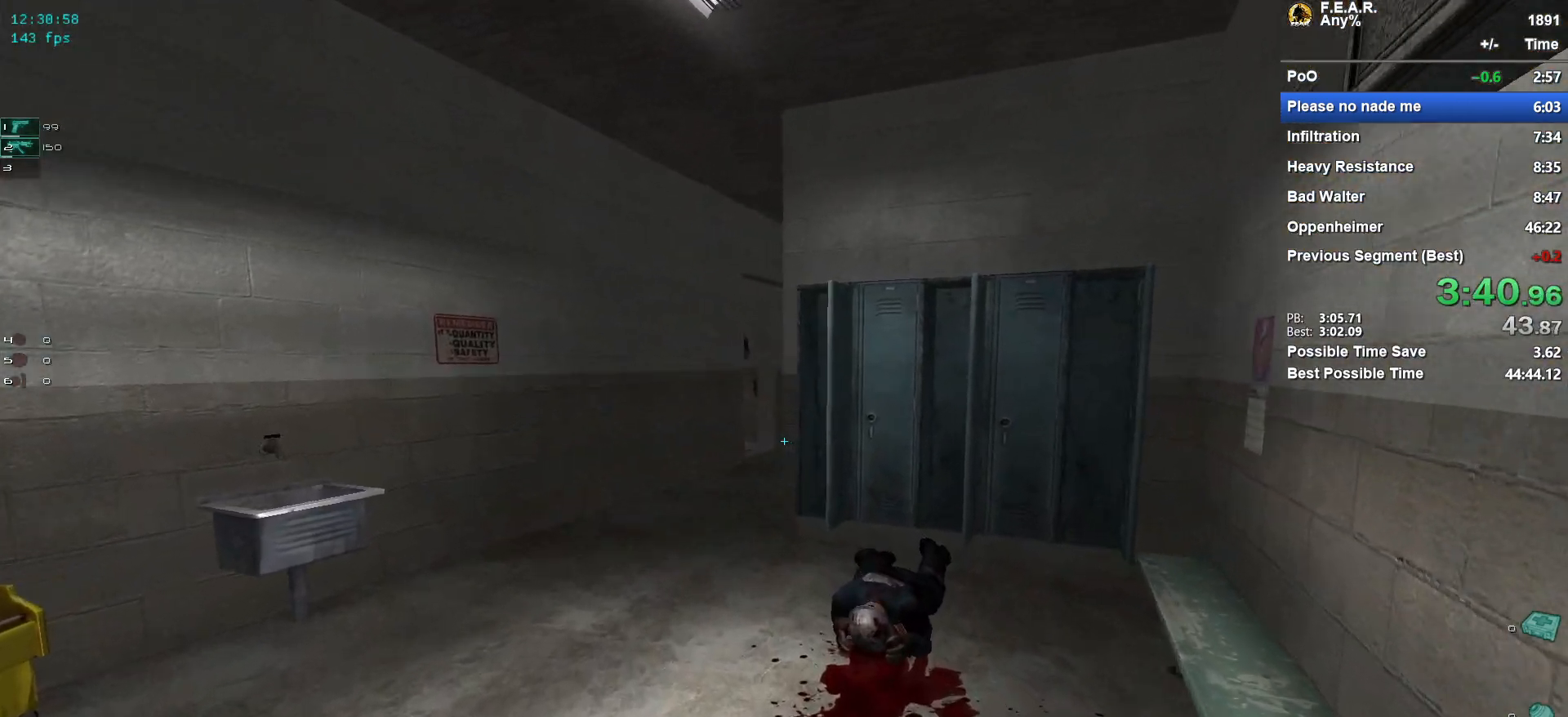
{"keys": ["w"], "mouse": [], "events": [[100, "a", "down"], [184, "a", "up"]]}
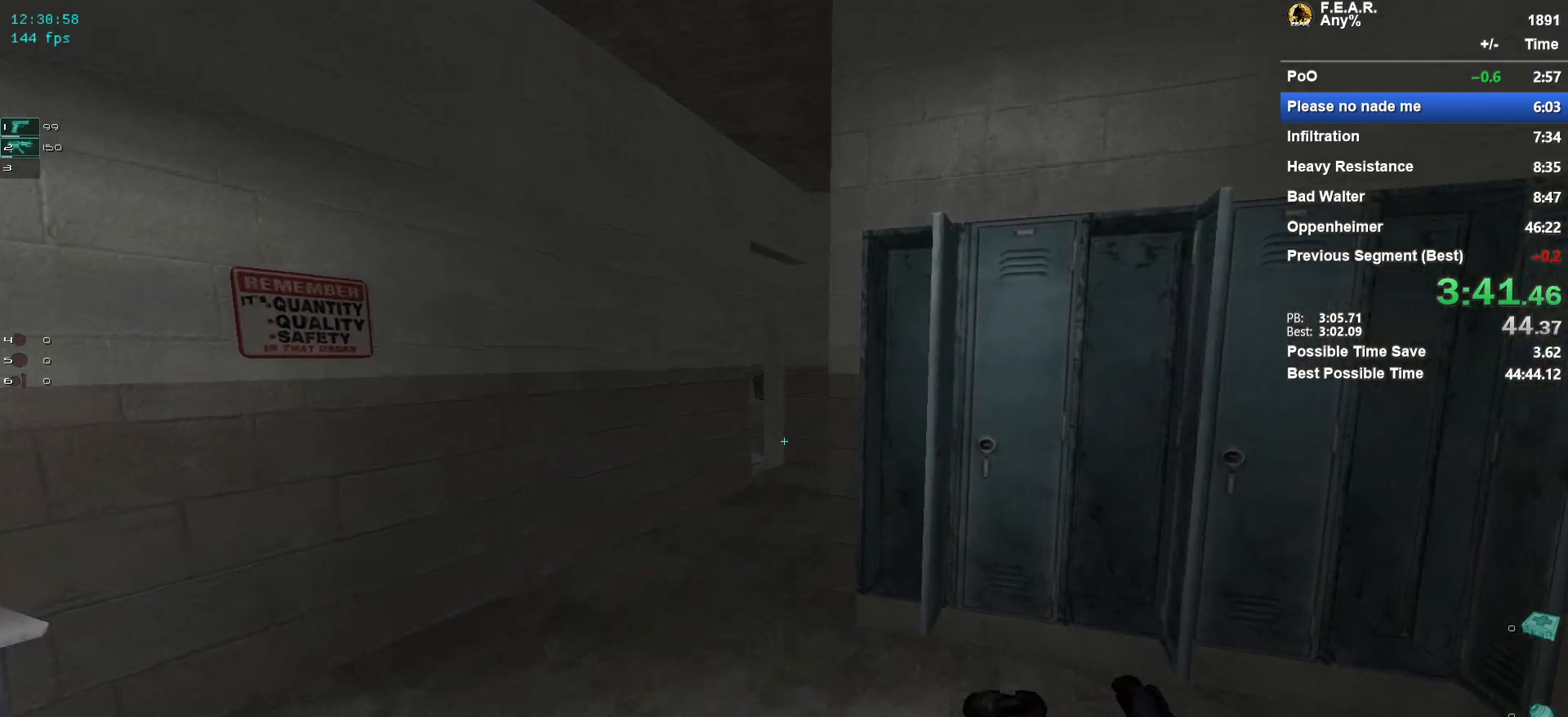
{"keys": ["w"], "mouse": [], "events": []}
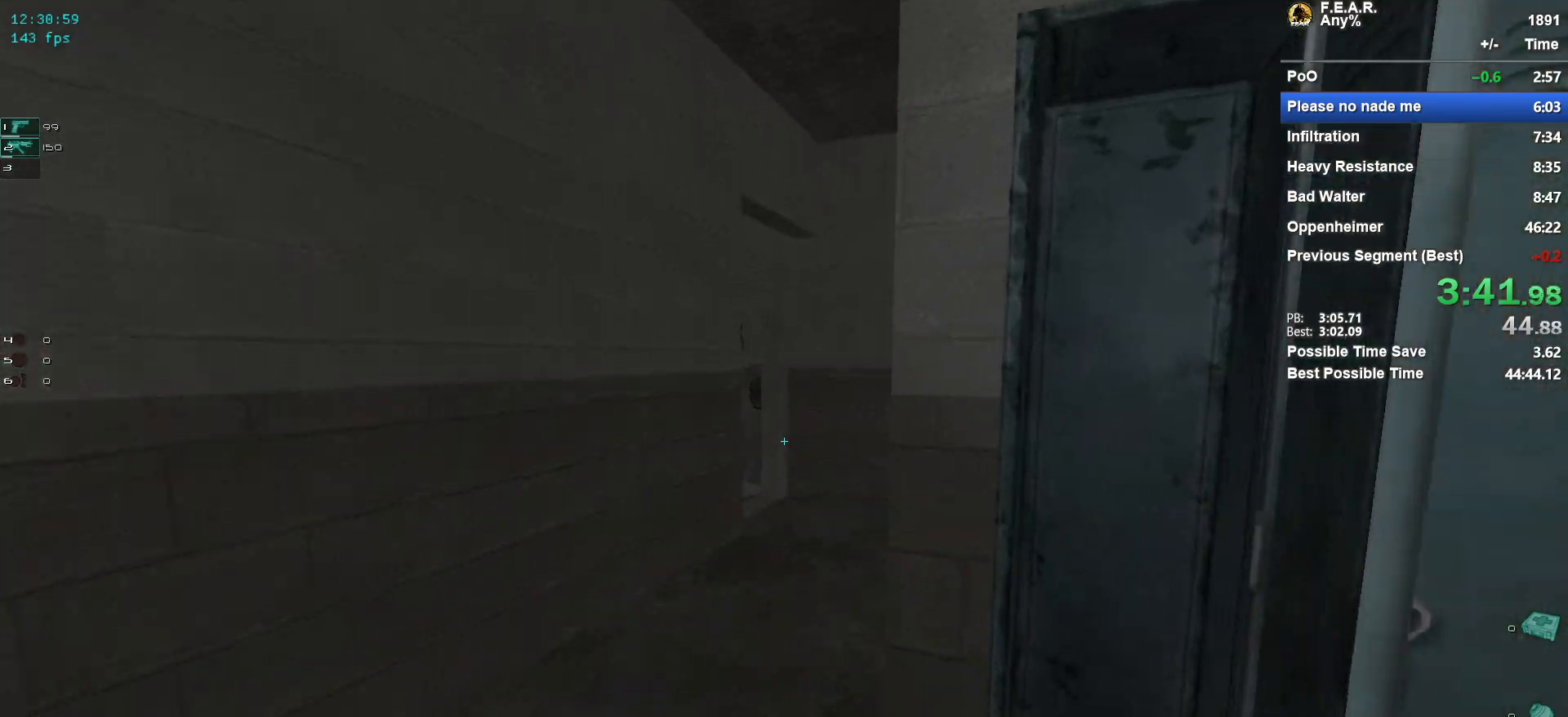
{"keys": ["w"], "mouse": [], "events": [[67, "a", "down"], [117, "a", "up"]]}
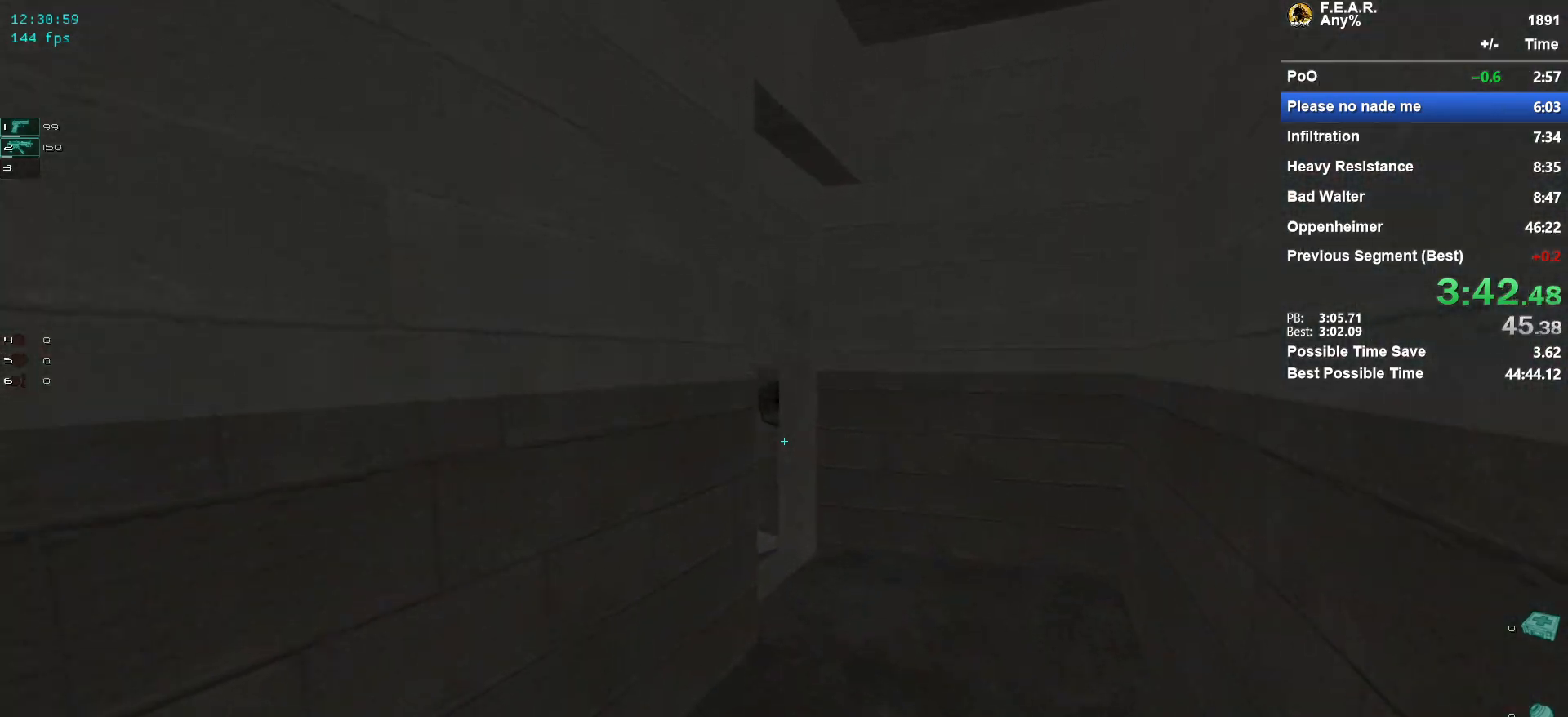
{"keys": ["d", "w"], "mouse": [], "events": [[283, "d", "down"]]}